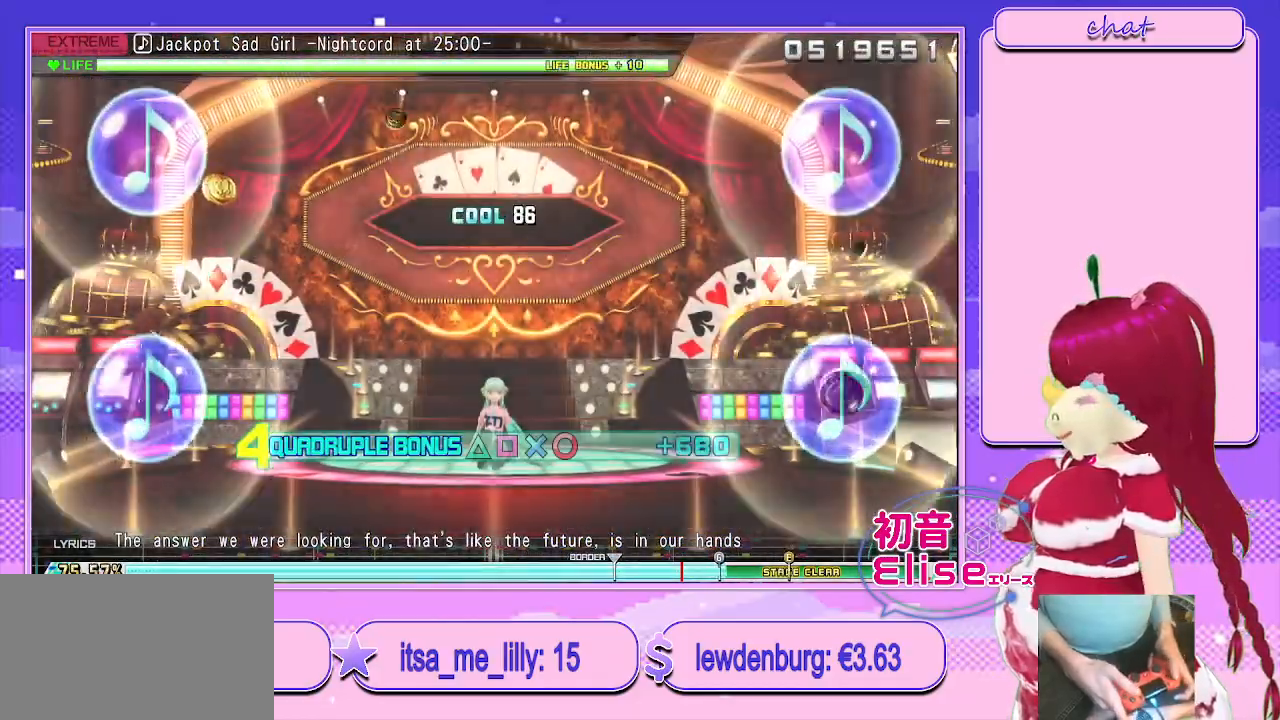
Gameplay with a controller (PlayStation layout); each line is a JSON object with the inputs held at the frame after it. "events" lists button and stick changes between this image and that frame as [ms after this image, input, new state], when the widget could be followed in between.
{"buttons": ["R2"], "left_stick": "center", "right_stick": "center", "events": []}
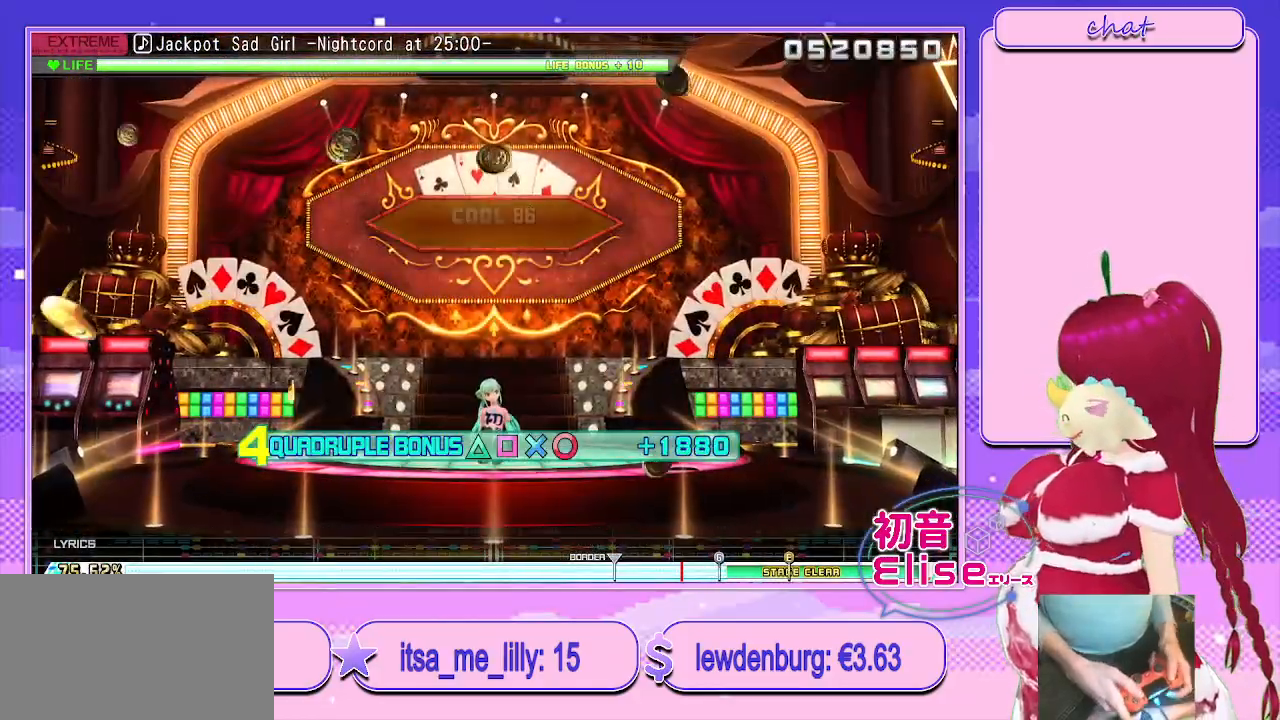
{"buttons": ["R2"], "left_stick": "center", "right_stick": "center", "events": []}
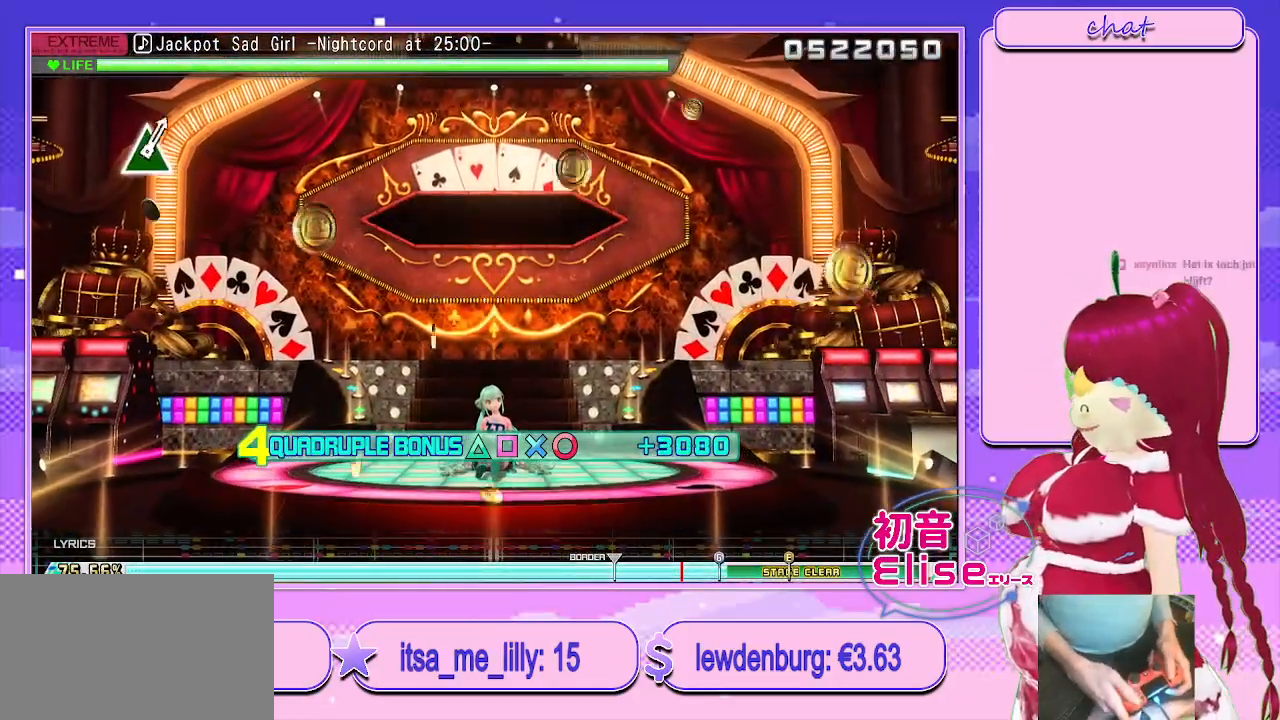
{"buttons": ["R2"], "left_stick": "center", "right_stick": "center", "events": []}
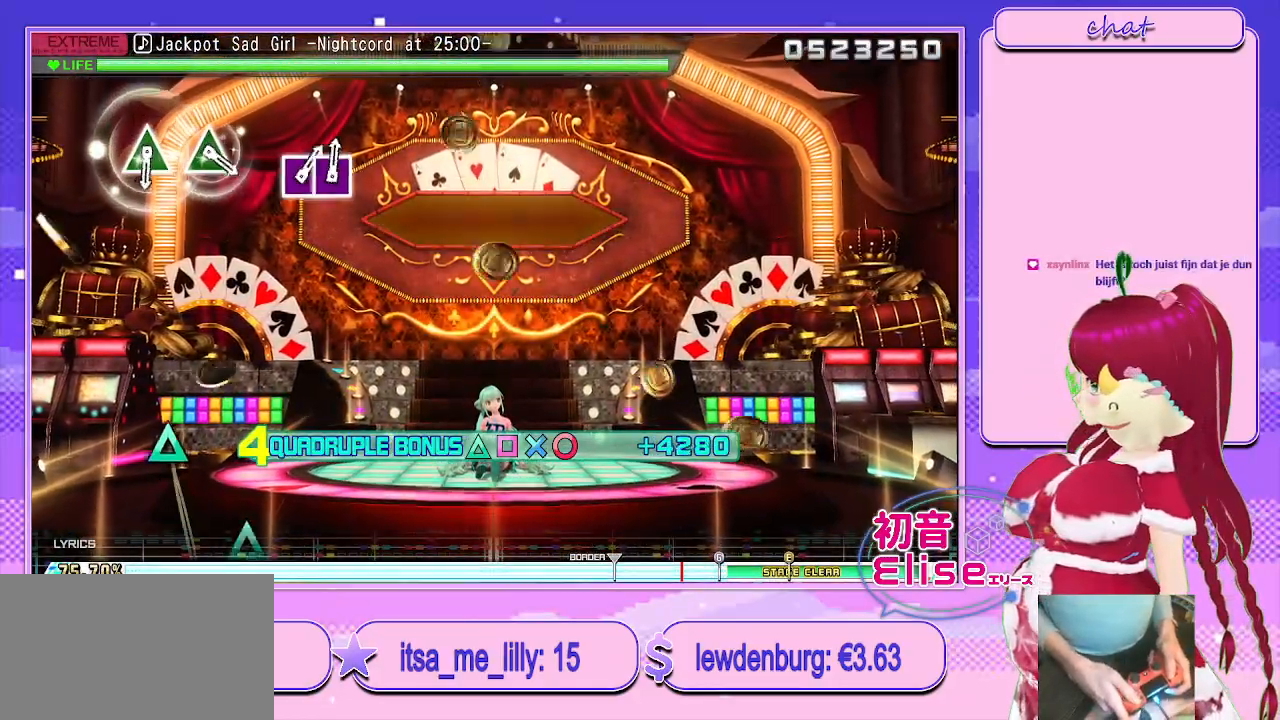
{"buttons": ["R2"], "left_stick": "center", "right_stick": "center", "events": []}
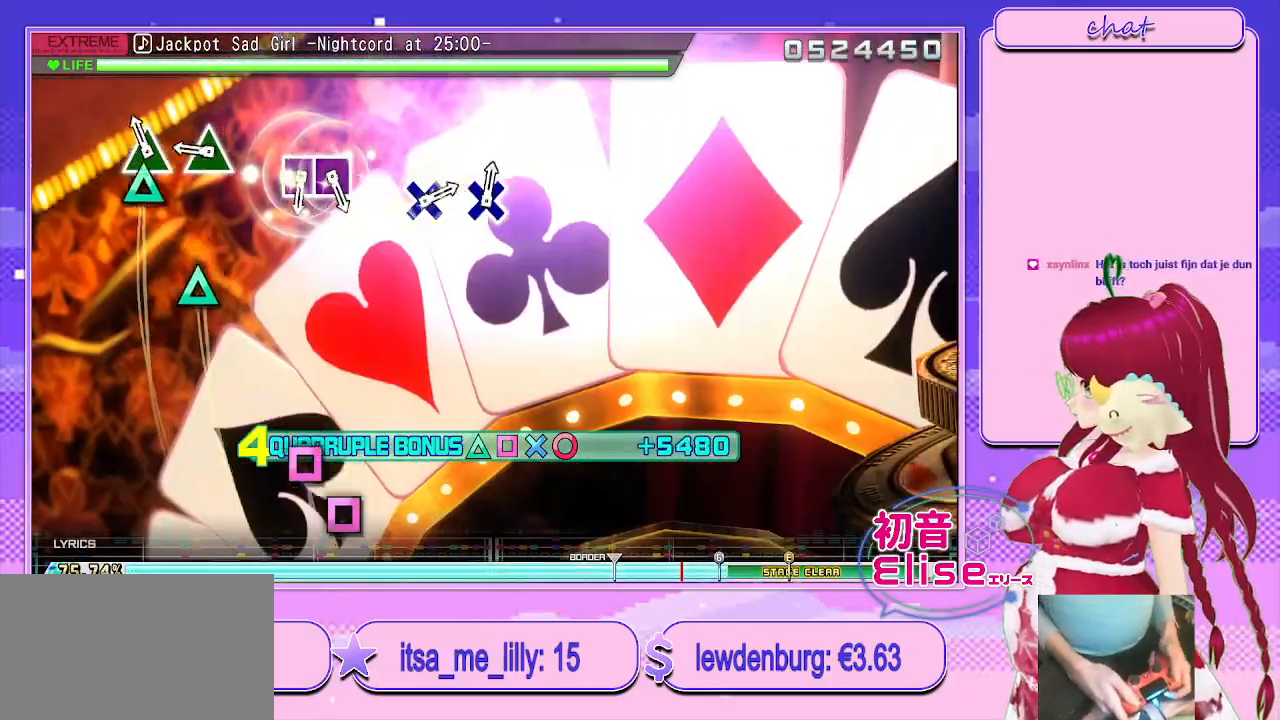
{"buttons": ["TRIANGLE", "R2"], "left_stick": "center", "right_stick": "center", "events": [[150, "TRIANGLE", "down"], [183, "DPAD_UP", "down"], [317, "DPAD_UP", "up"], [317, "TRIANGLE", "up"], [400, "TRIANGLE", "down"]]}
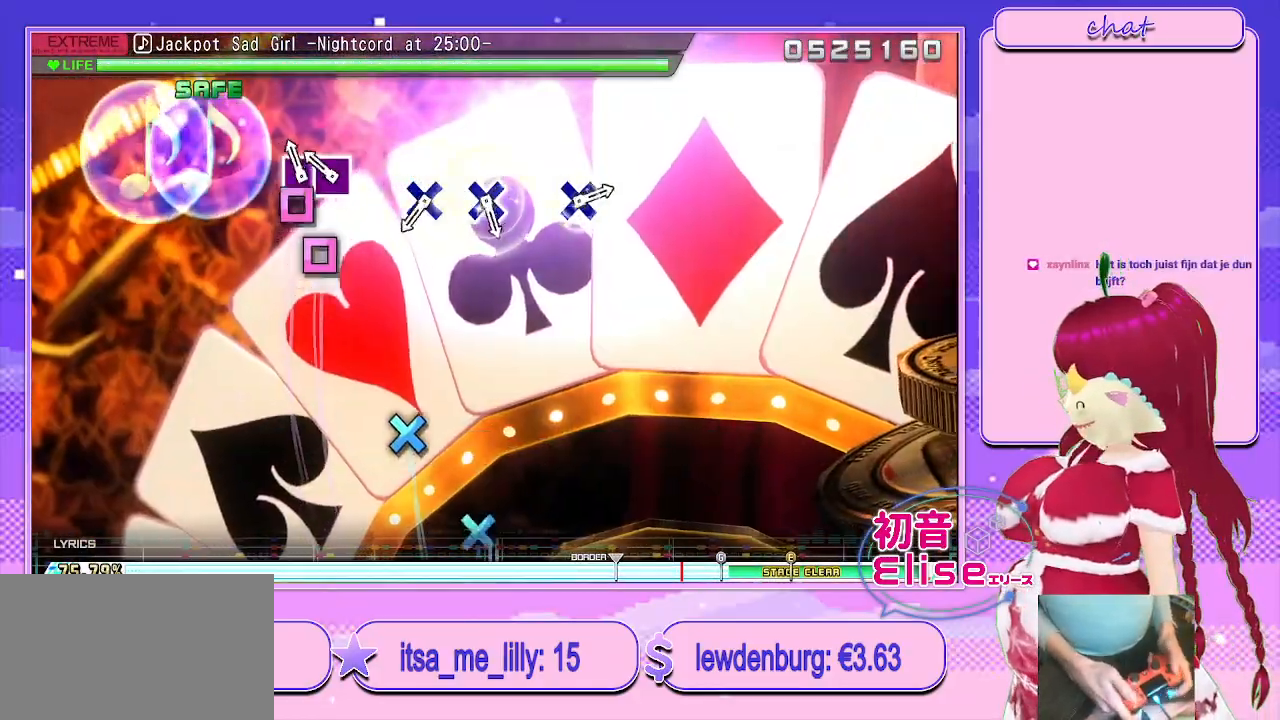
{"buttons": ["CROSS", "R2"], "left_stick": "center", "right_stick": "center", "events": [[17, "TRIANGLE", "up"], [133, "SQUARE", "down"], [200, "DPAD_LEFT", "down"], [283, "SQUARE", "up"], [350, "DPAD_LEFT", "up"], [450, "CROSS", "down"]]}
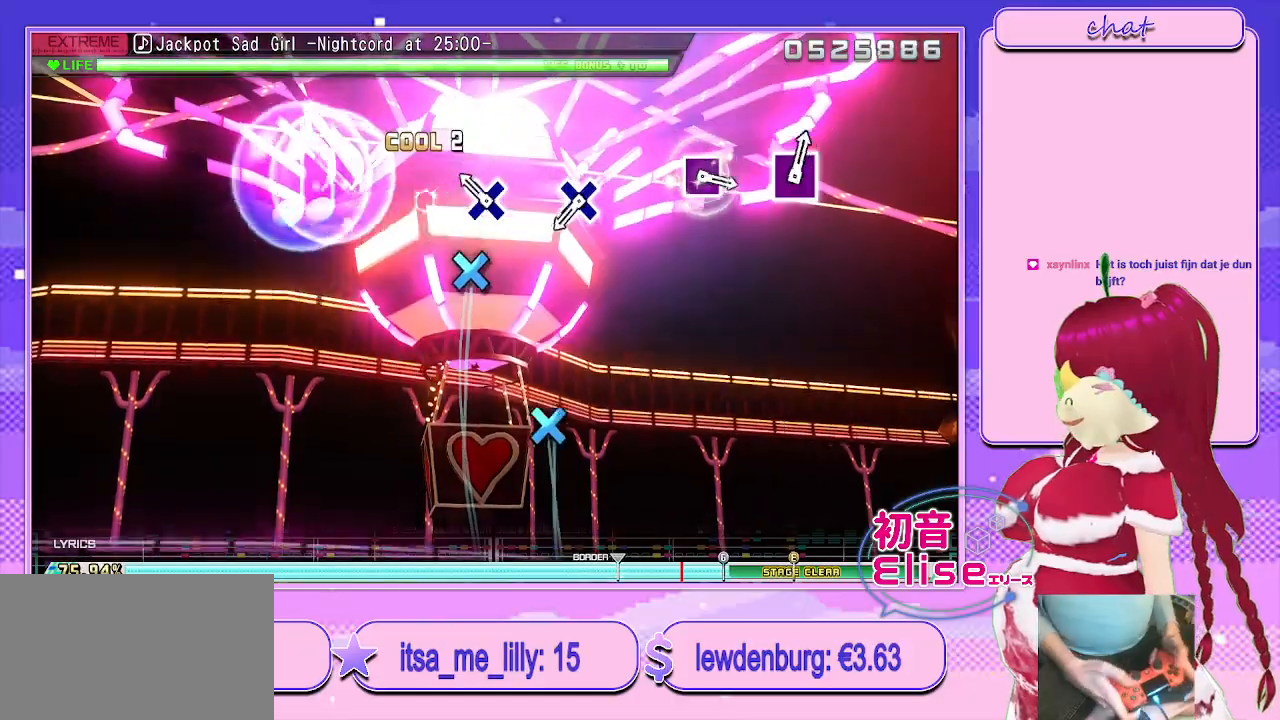
{"buttons": ["CROSS", "R2"], "left_stick": "center", "right_stick": "center", "events": [[67, "CROSS", "up"], [200, "CROSS", "down"], [283, "CROSS", "up"], [417, "CROSS", "down"]]}
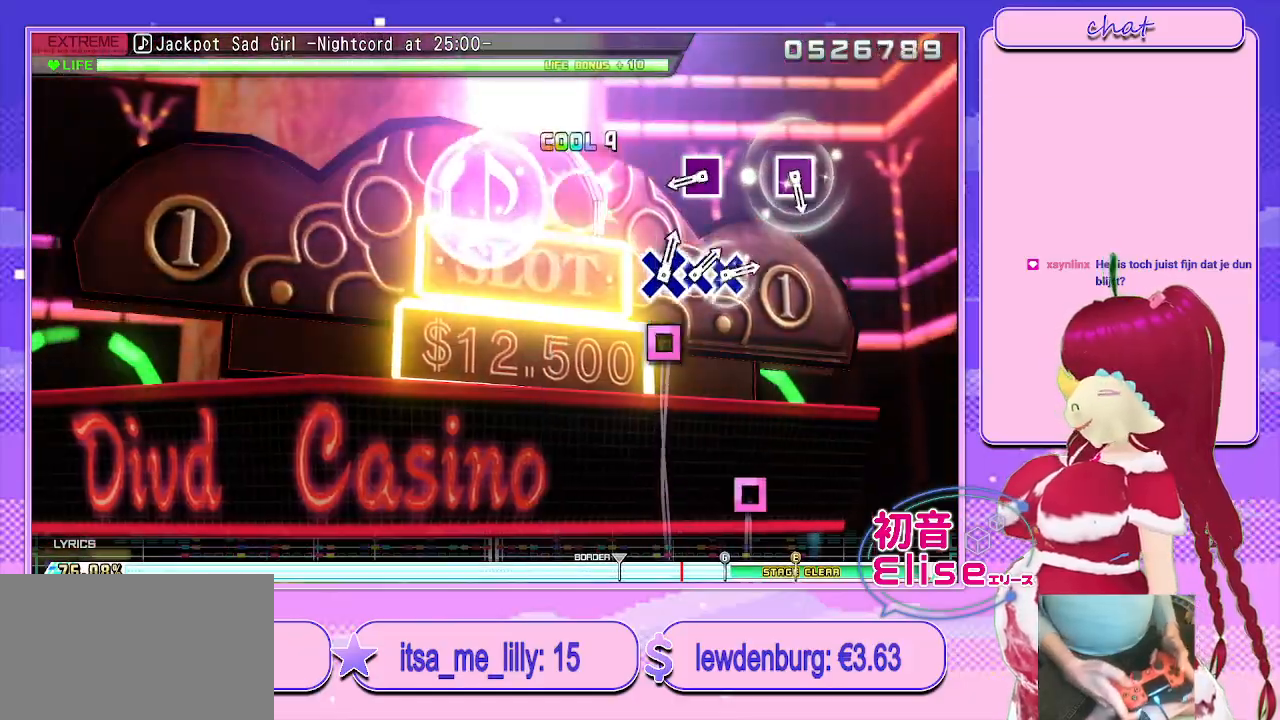
{"buttons": ["R2"], "left_stick": "center", "right_stick": "center", "events": [[17, "CROSS", "up"], [317, "SQUARE", "down"], [433, "SQUARE", "up"]]}
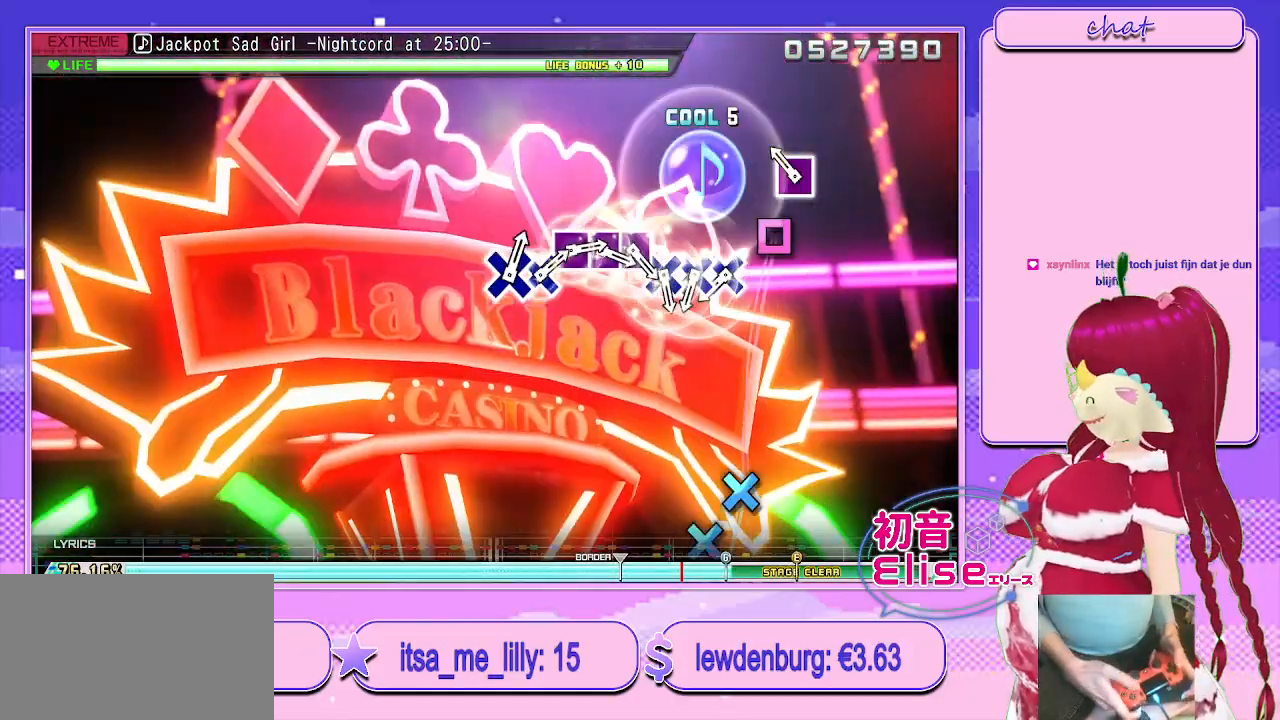
{"buttons": ["CROSS", "DPAD_DOWN"], "left_stick": "center", "right_stick": "center", "events": [[100, "SQUARE", "down"], [217, "SQUARE", "up"], [267, "R2", "up"], [400, "CROSS", "down"], [467, "DPAD_DOWN", "down"]]}
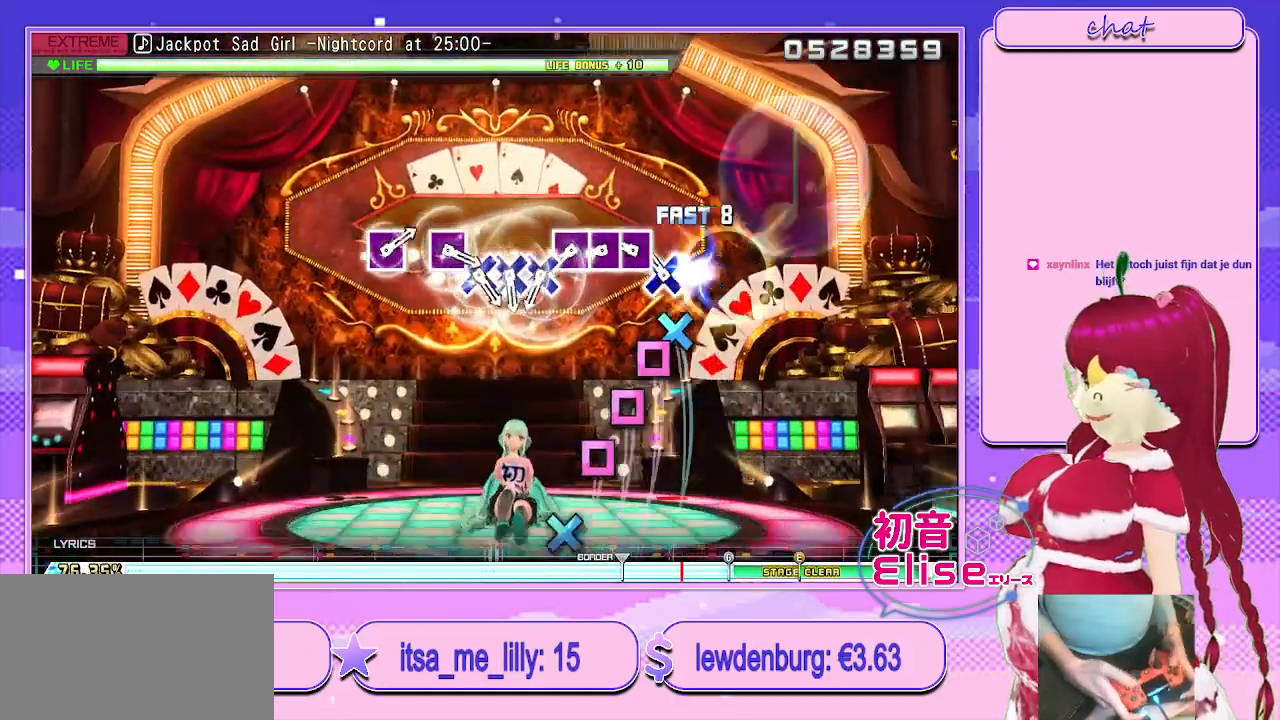
{"buttons": ["DPAD_DOWN"], "left_stick": "center", "right_stick": "center", "events": [[17, "CROSS", "up"], [83, "DPAD_DOWN", "up"], [117, "SQUARE", "down"], [200, "DPAD_LEFT", "down"], [250, "SQUARE", "up"], [333, "CROSS", "down"], [350, "DPAD_LEFT", "up"], [450, "CROSS", "up"], [450, "DPAD_DOWN", "down"]]}
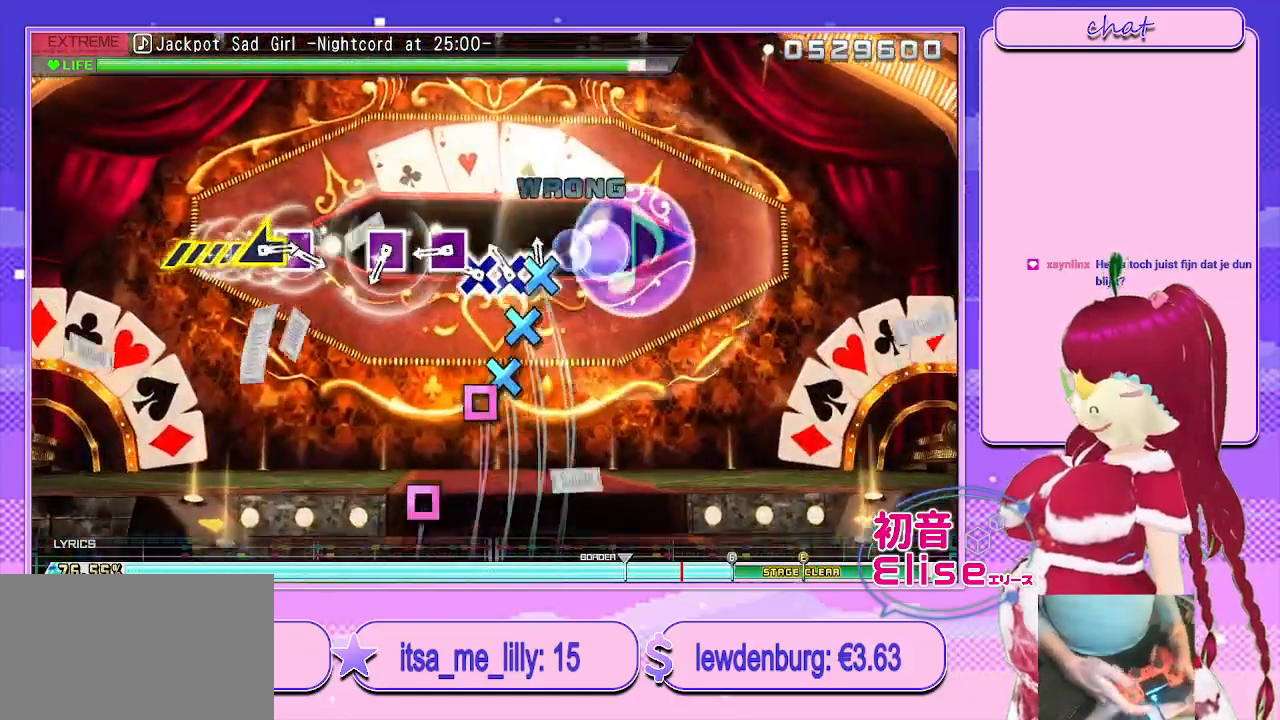
{"buttons": ["SQUARE", "DPAD_UP", "DPAD_LEFT"], "left_stick": "center", "right_stick": "center", "events": [[50, "SQUARE", "down"], [100, "DPAD_DOWN", "up"], [183, "DPAD_LEFT", "down"], [200, "SQUARE", "up"], [250, "CROSS", "down"], [317, "DPAD_LEFT", "up"], [367, "CROSS", "up"], [417, "DPAD_LEFT", "down"], [417, "DPAD_UP", "down"], [483, "SQUARE", "down"]]}
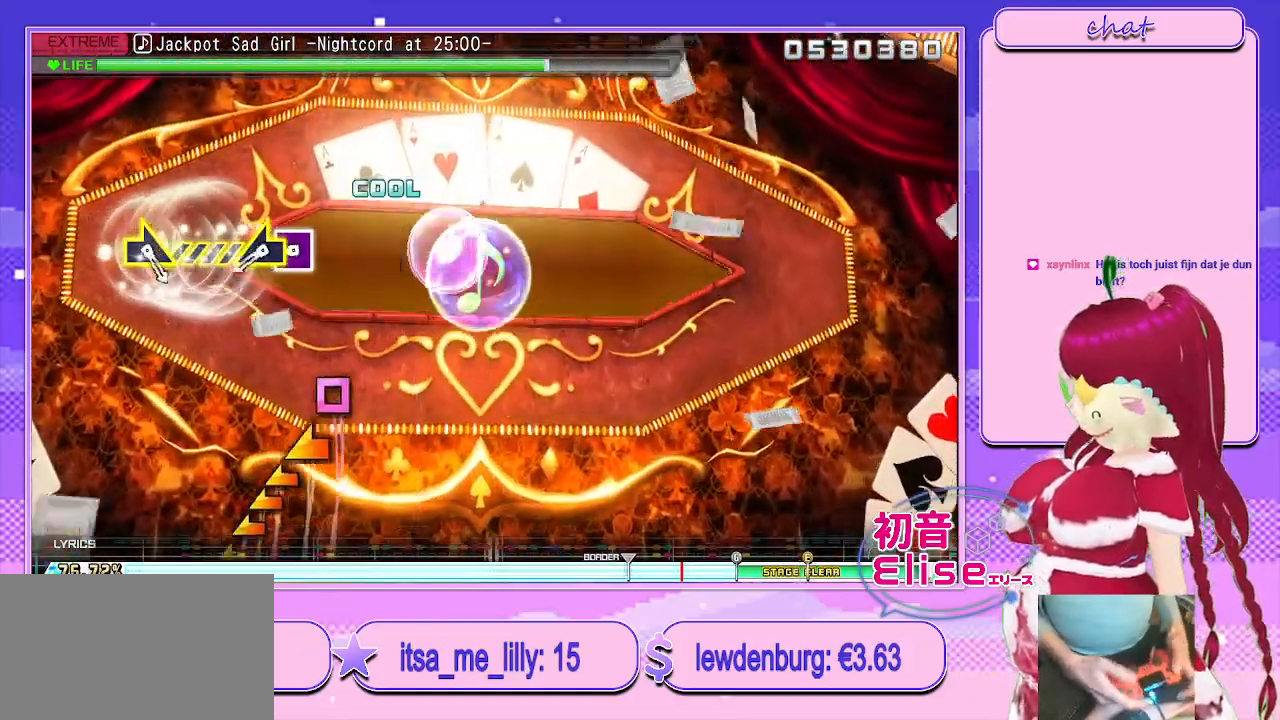
{"buttons": [], "left_stick": "left", "right_stick": "center", "events": [[33, "DPAD_LEFT", "up"], [33, "DPAD_UP", "up"], [100, "SQUARE", "up"], [183, "SQUARE", "down"], [317, "left_stick", "left"], [350, "SQUARE", "up"]]}
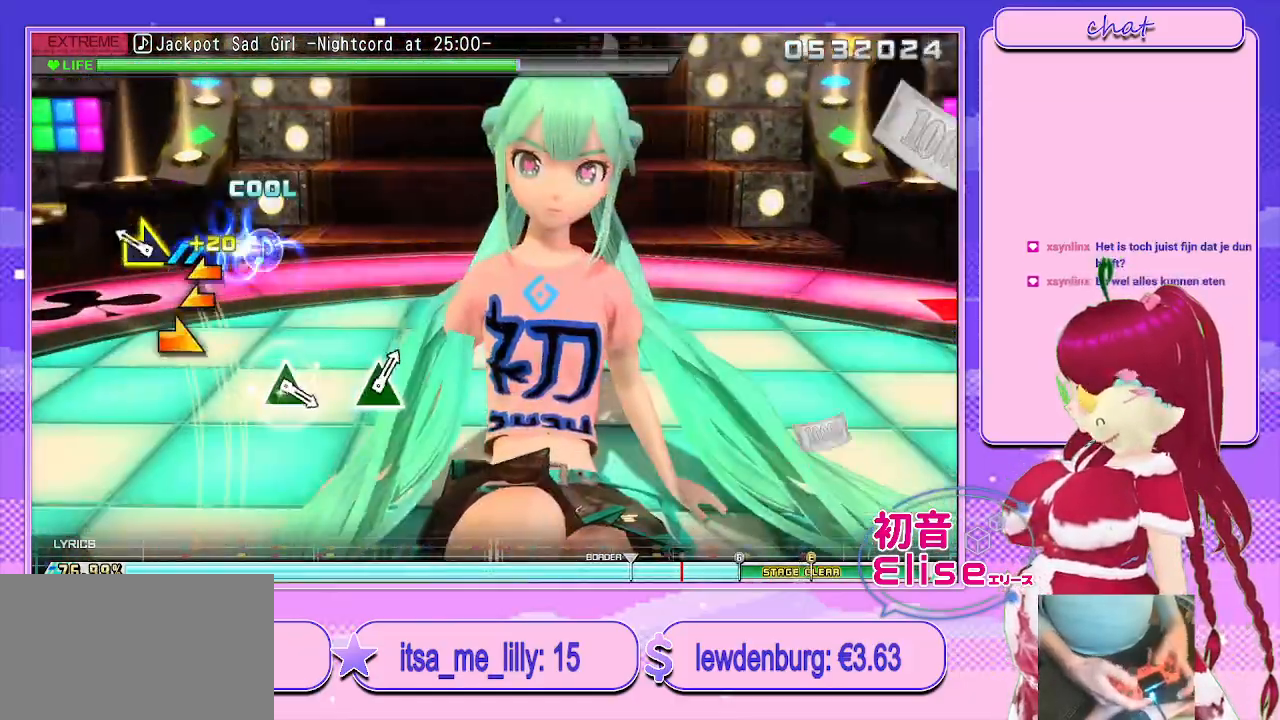
{"buttons": [], "left_stick": "center", "right_stick": "center", "events": [[17, "left_stick", "center"], [100, "left_stick", "right"], [467, "left_stick", "center"]]}
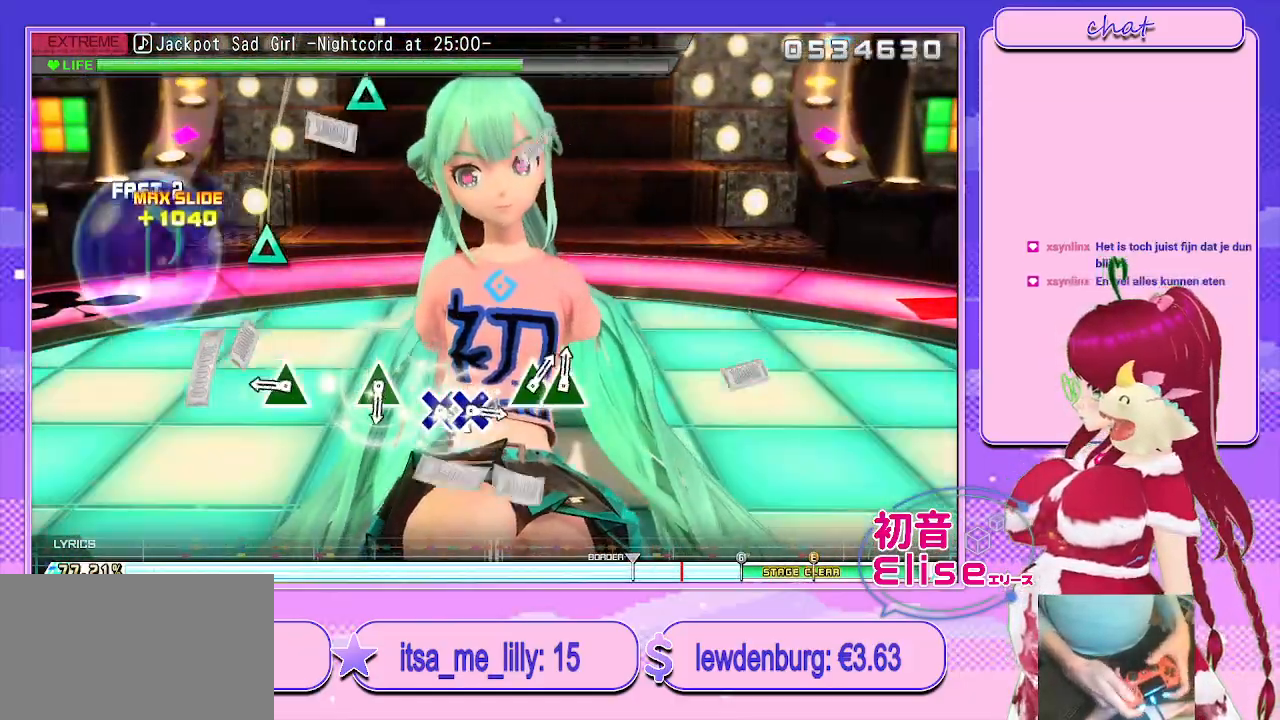
{"buttons": ["TRIANGLE"], "left_stick": "center", "right_stick": "center", "events": [[183, "TRIANGLE", "down"], [300, "TRIANGLE", "up"], [500, "TRIANGLE", "down"]]}
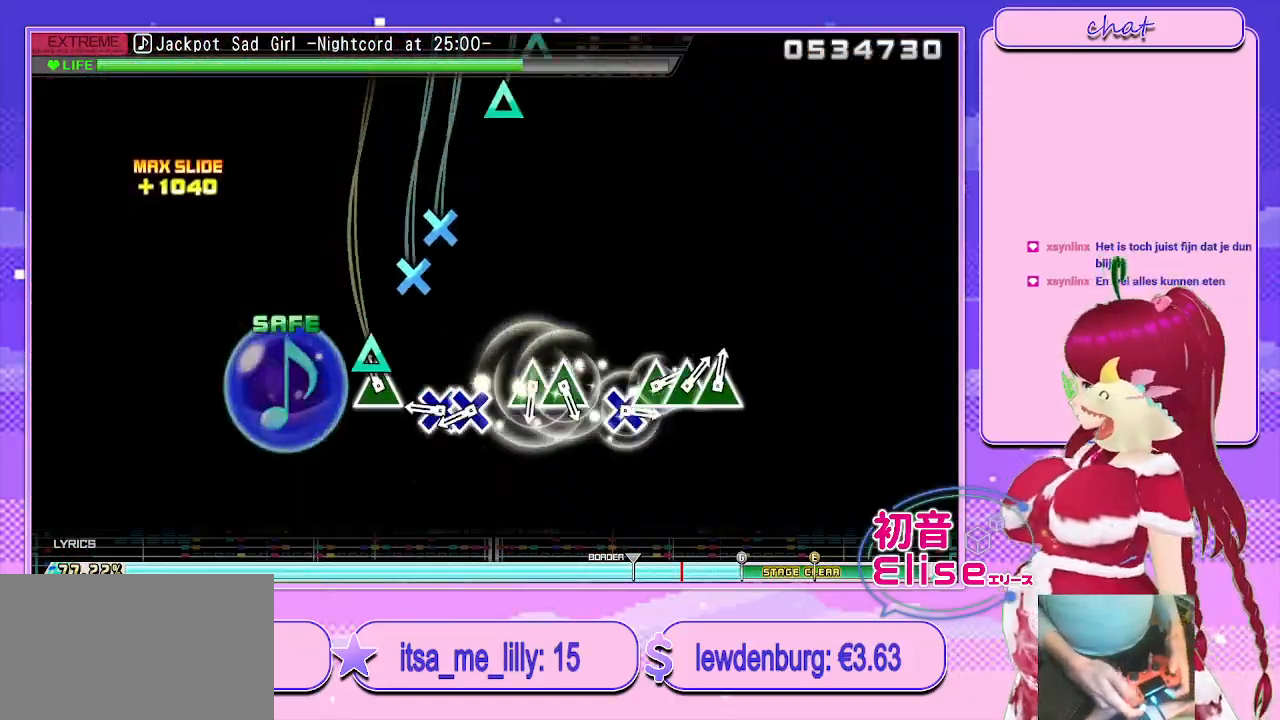
{"buttons": [], "left_stick": "center", "right_stick": "center", "events": [[100, "TRIANGLE", "up"], [267, "CROSS", "down"], [367, "DPAD_DOWN", "down"], [383, "CROSS", "up"], [483, "DPAD_DOWN", "up"]]}
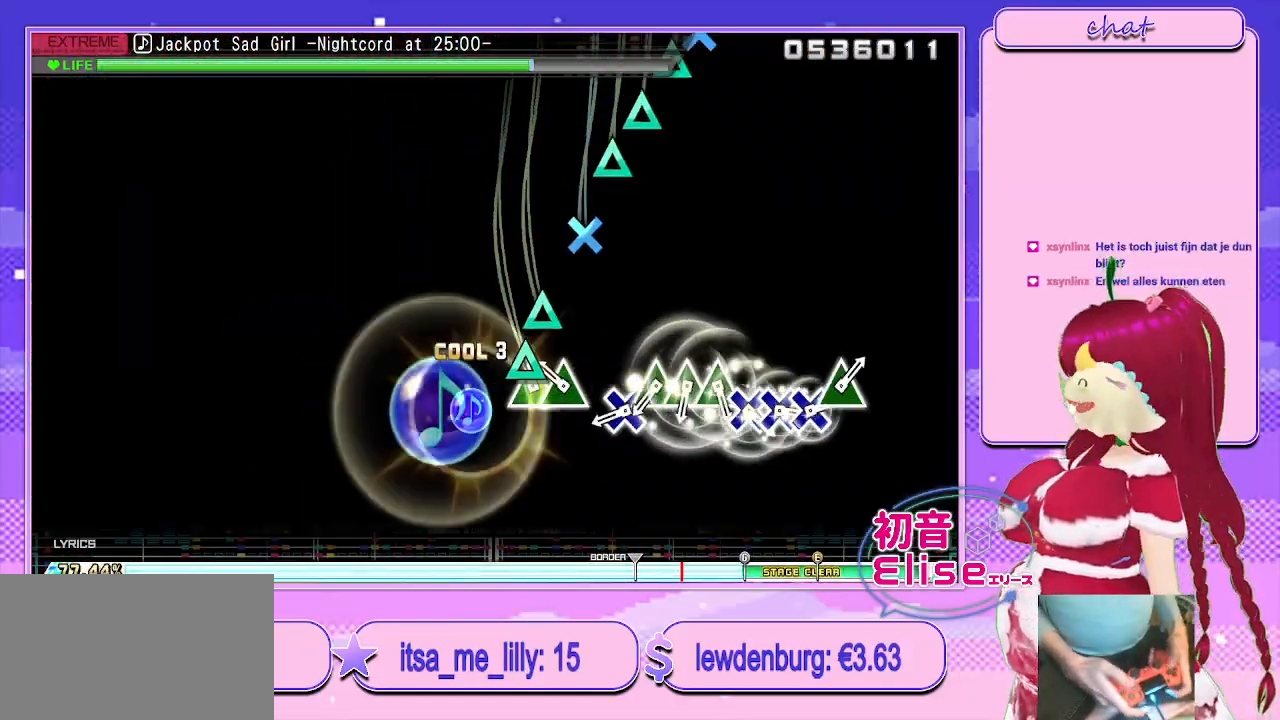
{"buttons": [], "left_stick": "center", "right_stick": "center", "events": [[33, "TRIANGLE", "down"], [133, "DPAD_UP", "down"], [150, "TRIANGLE", "up"], [300, "DPAD_UP", "up"], [350, "CROSS", "down"], [433, "CROSS", "up"]]}
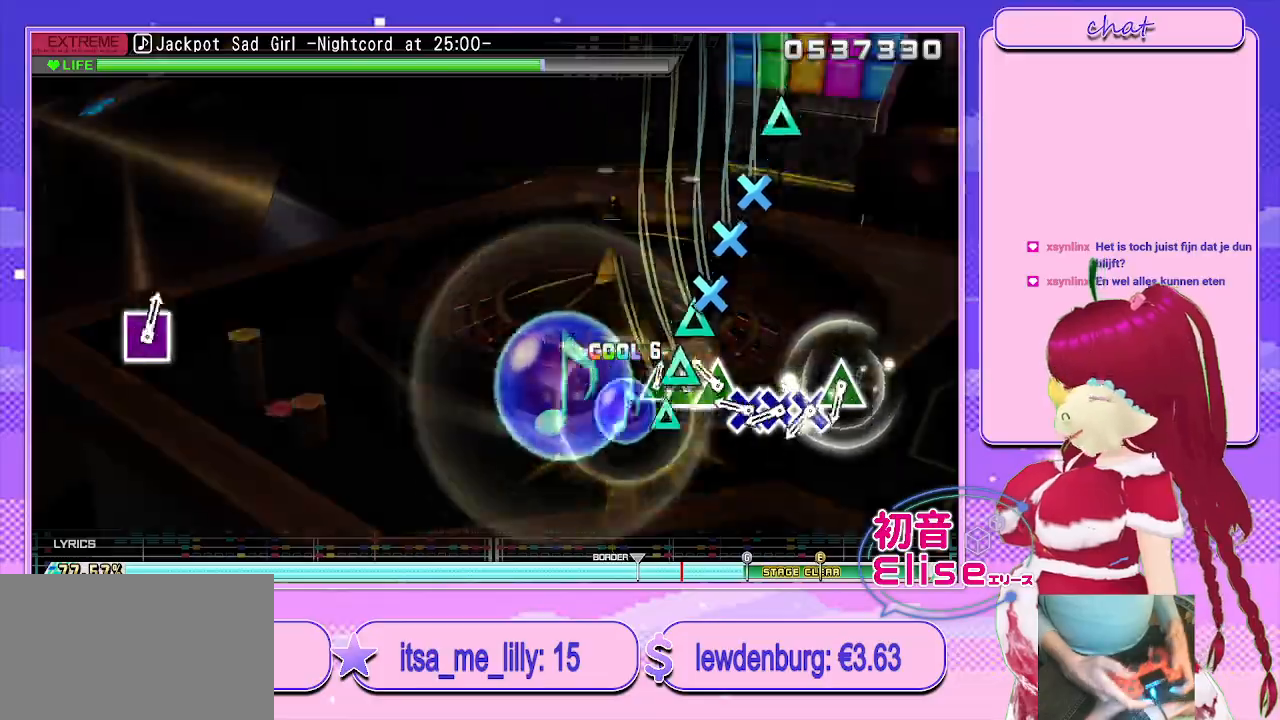
{"buttons": ["TRIANGLE"], "left_stick": "center", "right_stick": "center", "events": [[17, "TRIANGLE", "down"], [67, "DPAD_UP", "down"], [167, "TRIANGLE", "up"], [217, "DPAD_UP", "up"], [233, "CROSS", "down"], [317, "DPAD_UP", "down"], [367, "CROSS", "up"], [450, "DPAD_UP", "up"], [450, "TRIANGLE", "down"]]}
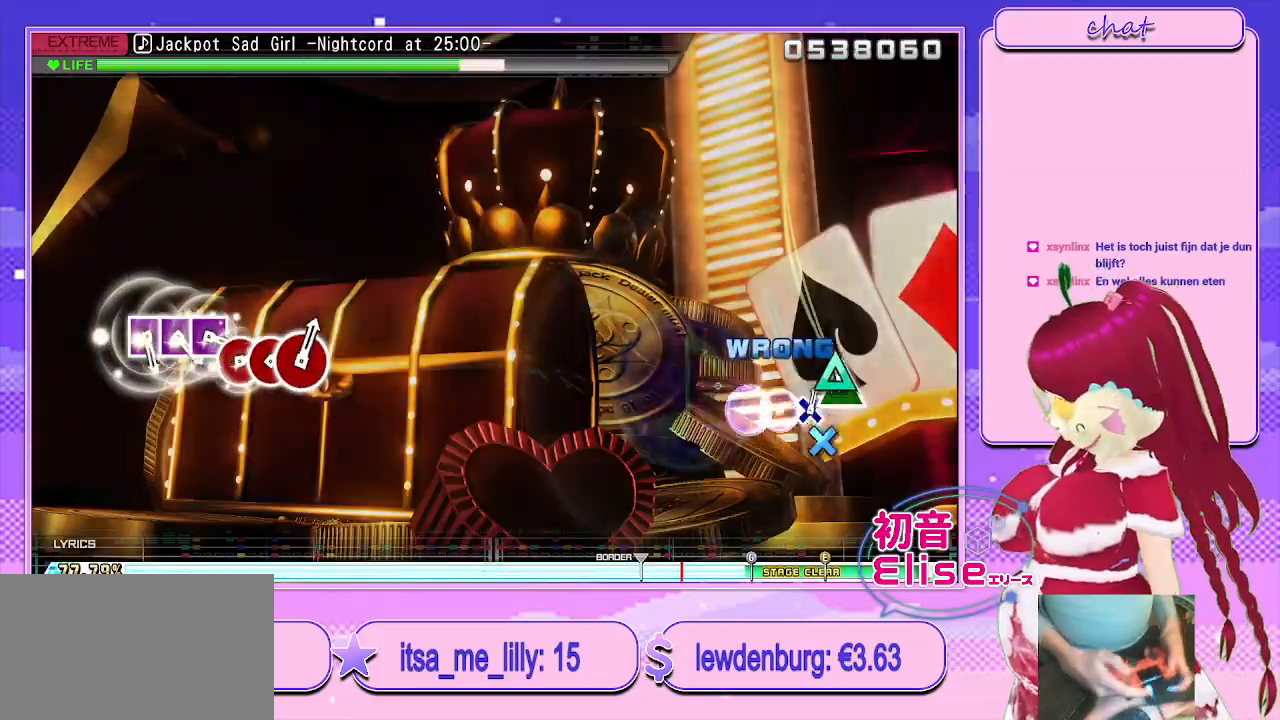
{"buttons": [], "left_stick": "center", "right_stick": "center", "events": [[17, "DPAD_LEFT", "down"], [17, "DPAD_UP", "down"], [83, "TRIANGLE", "up"], [100, "DPAD_LEFT", "up"], [150, "TRIANGLE", "down"], [200, "DPAD_UP", "up"], [317, "TRIANGLE", "up"]]}
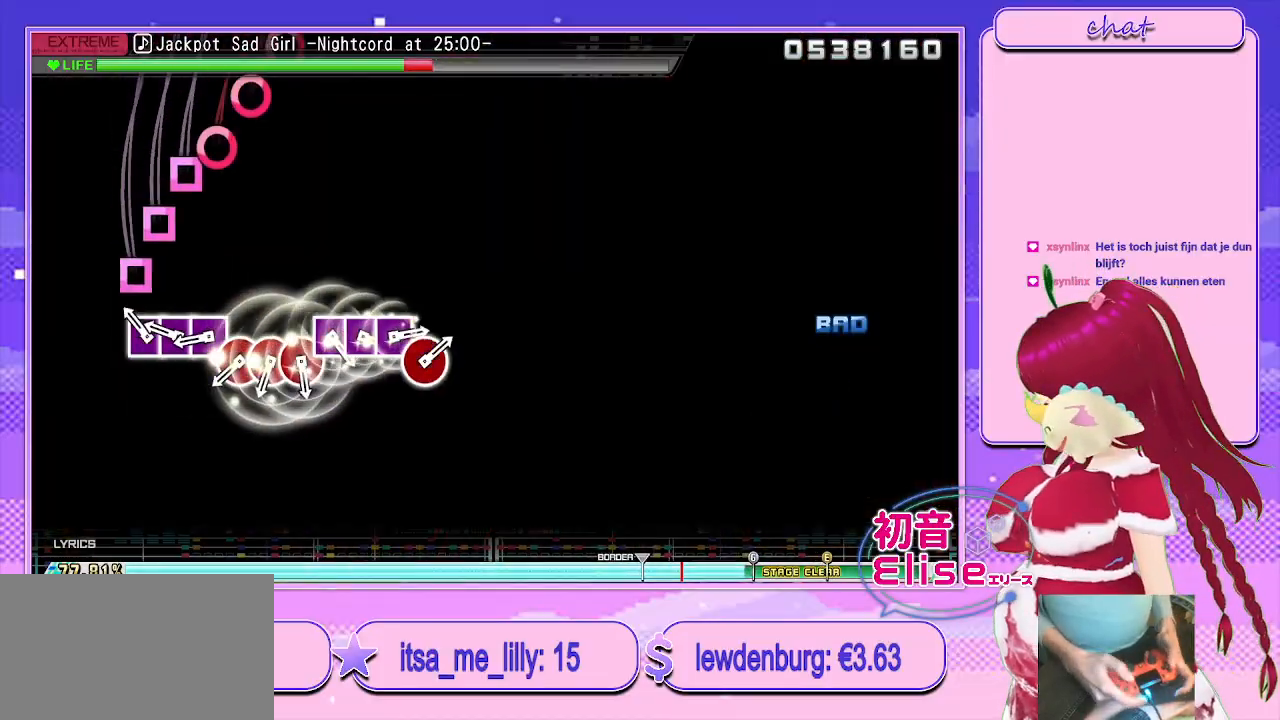
{"buttons": ["DPAD_RIGHT"], "left_stick": "center", "right_stick": "center", "events": [[67, "SQUARE", "down"], [167, "DPAD_LEFT", "down"], [233, "SQUARE", "up"], [283, "SQUARE", "down"], [317, "DPAD_LEFT", "up"], [433, "DPAD_RIGHT", "down"], [450, "SQUARE", "up"]]}
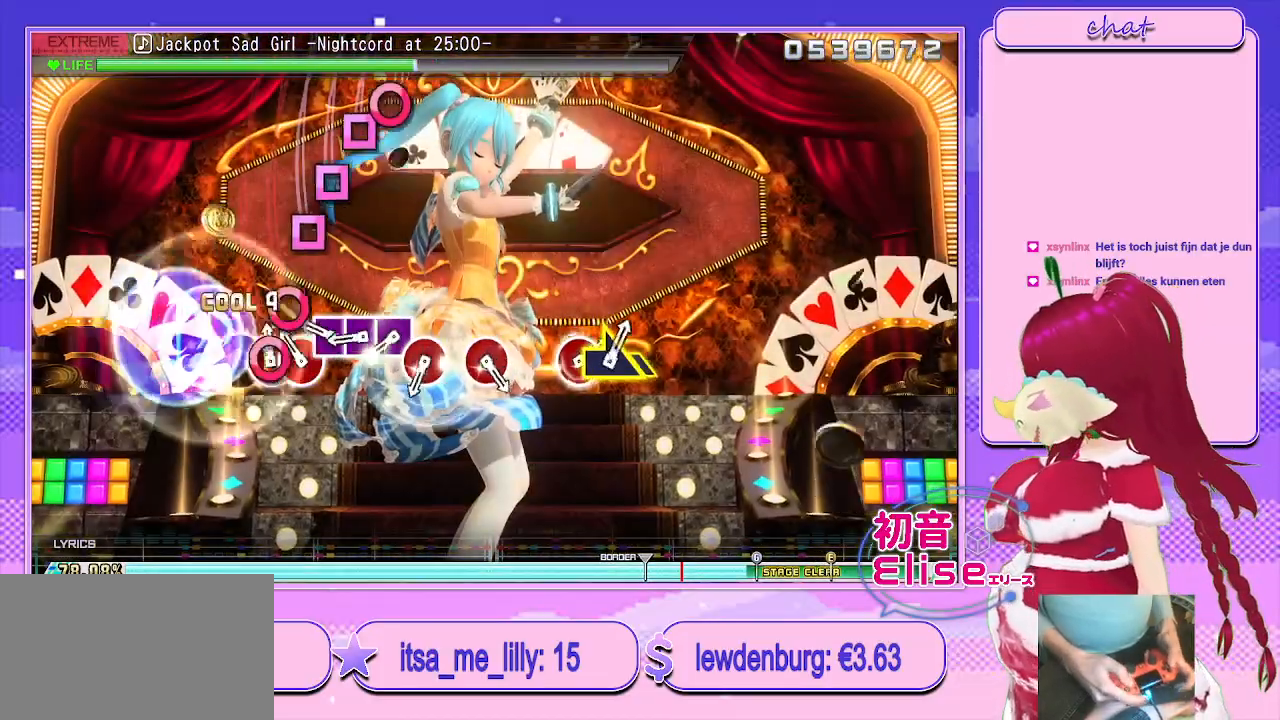
{"buttons": ["SQUARE"], "left_stick": "center", "right_stick": "center", "events": [[33, "CIRCLE", "down"], [67, "DPAD_RIGHT", "up"], [150, "DPAD_RIGHT", "down"], [167, "CIRCLE", "up"], [167, "DPAD_DOWN", "down"], [217, "DPAD_DOWN", "up"], [250, "CIRCLE", "down"], [283, "DPAD_RIGHT", "up"], [333, "CIRCLE", "up"], [367, "DPAD_LEFT", "down"], [400, "SQUARE", "down"], [500, "DPAD_LEFT", "up"]]}
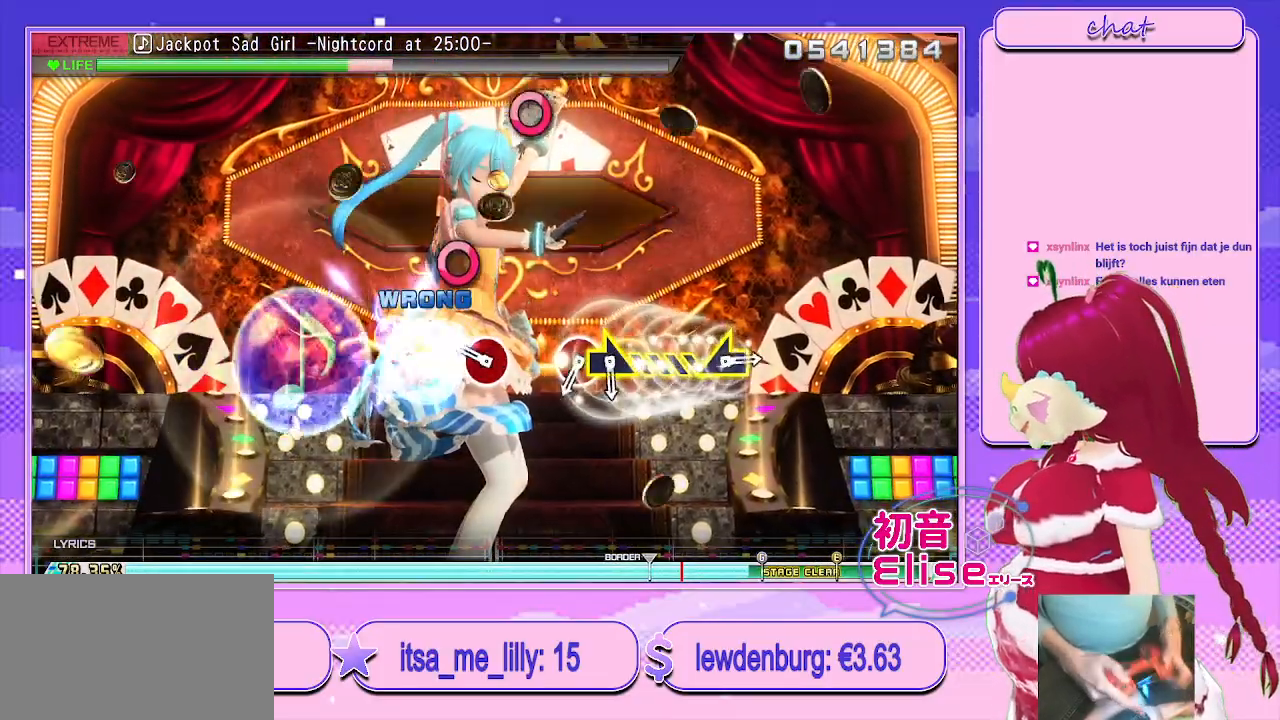
{"buttons": ["CIRCLE"], "left_stick": "center", "right_stick": "center", "events": [[17, "SQUARE", "up"], [100, "DPAD_RIGHT", "down"], [117, "DPAD_UP", "down"], [167, "CIRCLE", "down"], [167, "DPAD_UP", "up"], [250, "DPAD_RIGHT", "up"], [283, "CIRCLE", "up"], [450, "CIRCLE", "down"]]}
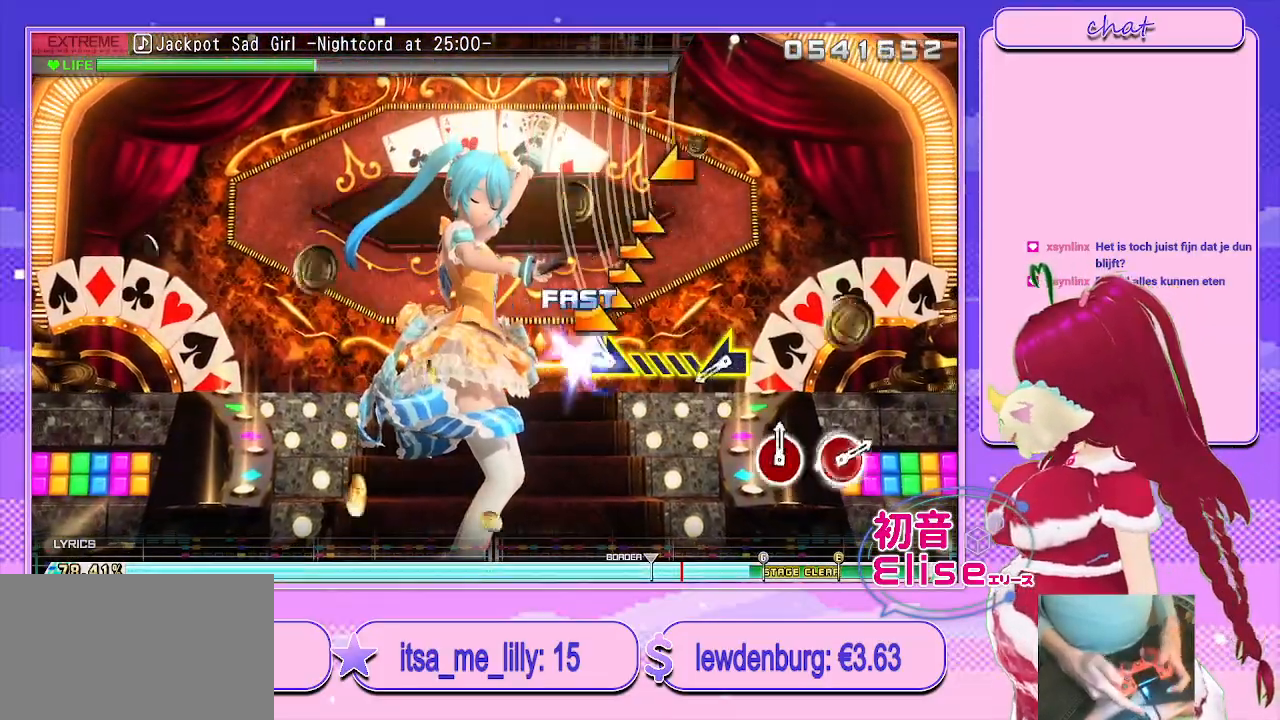
{"buttons": [], "left_stick": "left", "right_stick": "center", "events": [[33, "left_stick", "right"], [100, "CIRCLE", "up"], [400, "left_stick", "left"]]}
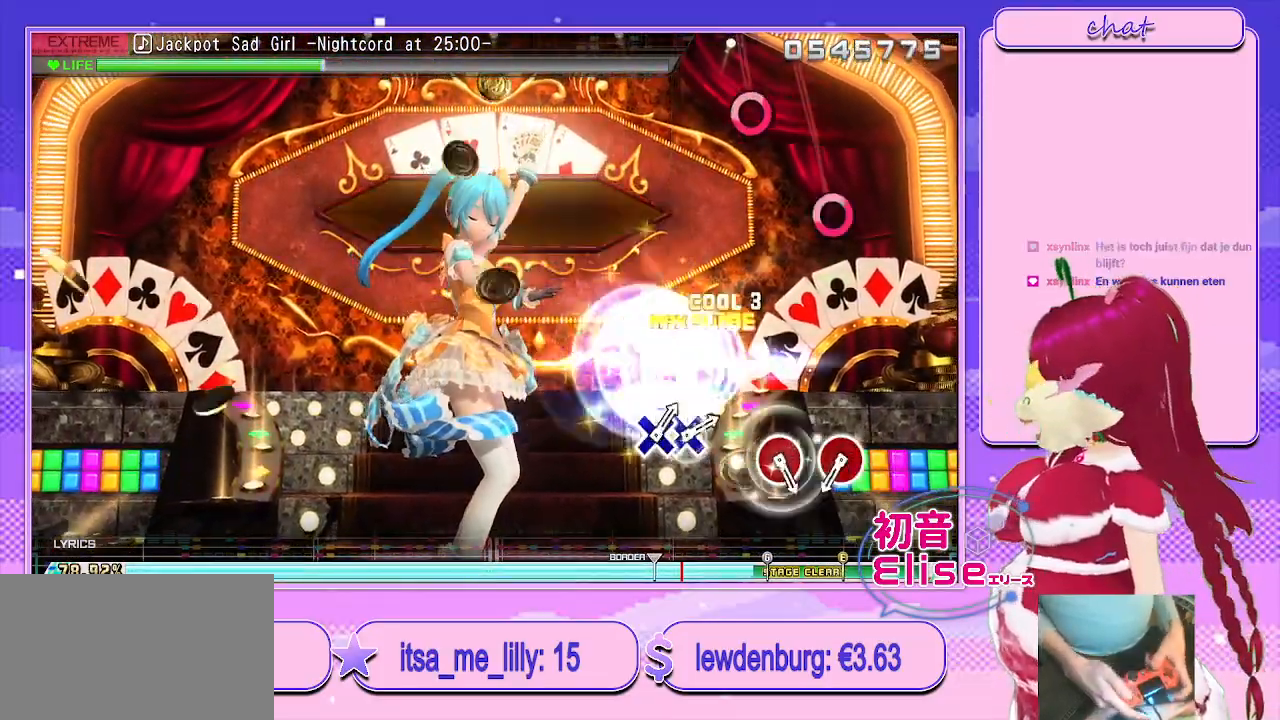
{"buttons": ["CIRCLE"], "left_stick": "center", "right_stick": "center", "events": [[267, "left_stick", "center"], [467, "CIRCLE", "down"]]}
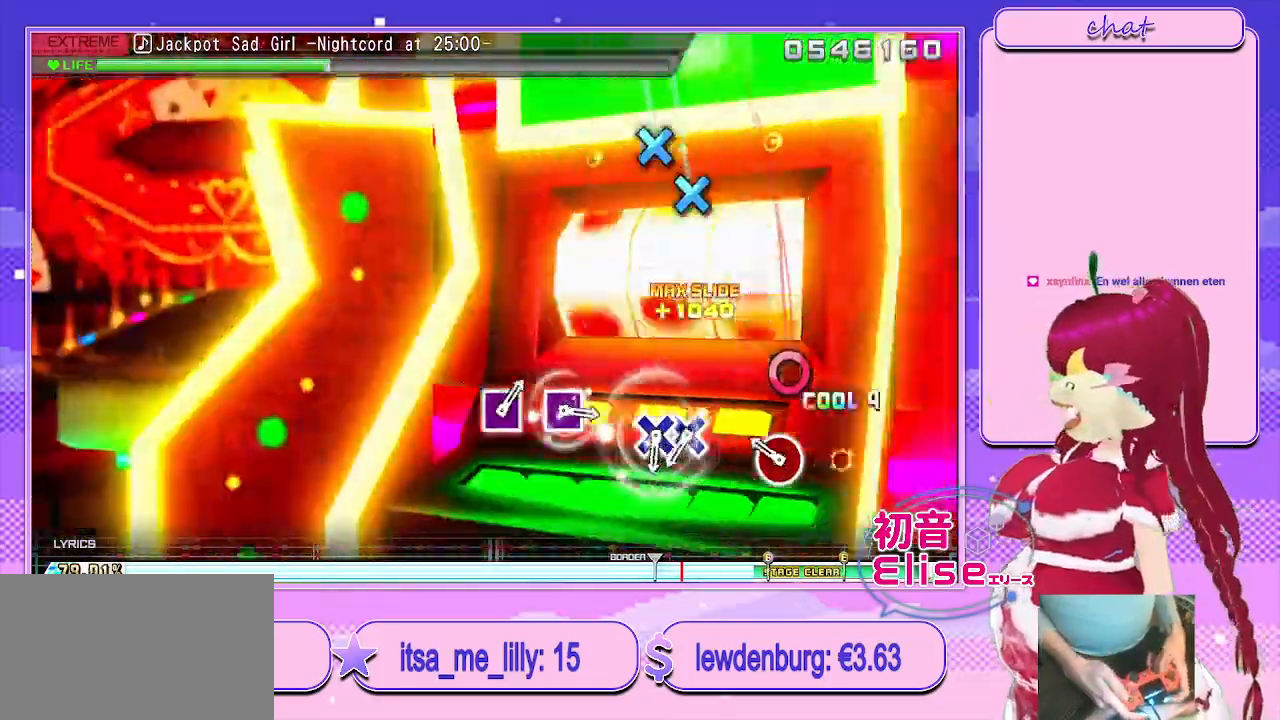
{"buttons": ["CROSS"], "left_stick": "center", "right_stick": "center", "events": [[100, "CIRCLE", "up"], [217, "CIRCLE", "down"], [333, "CIRCLE", "up"], [467, "CROSS", "down"]]}
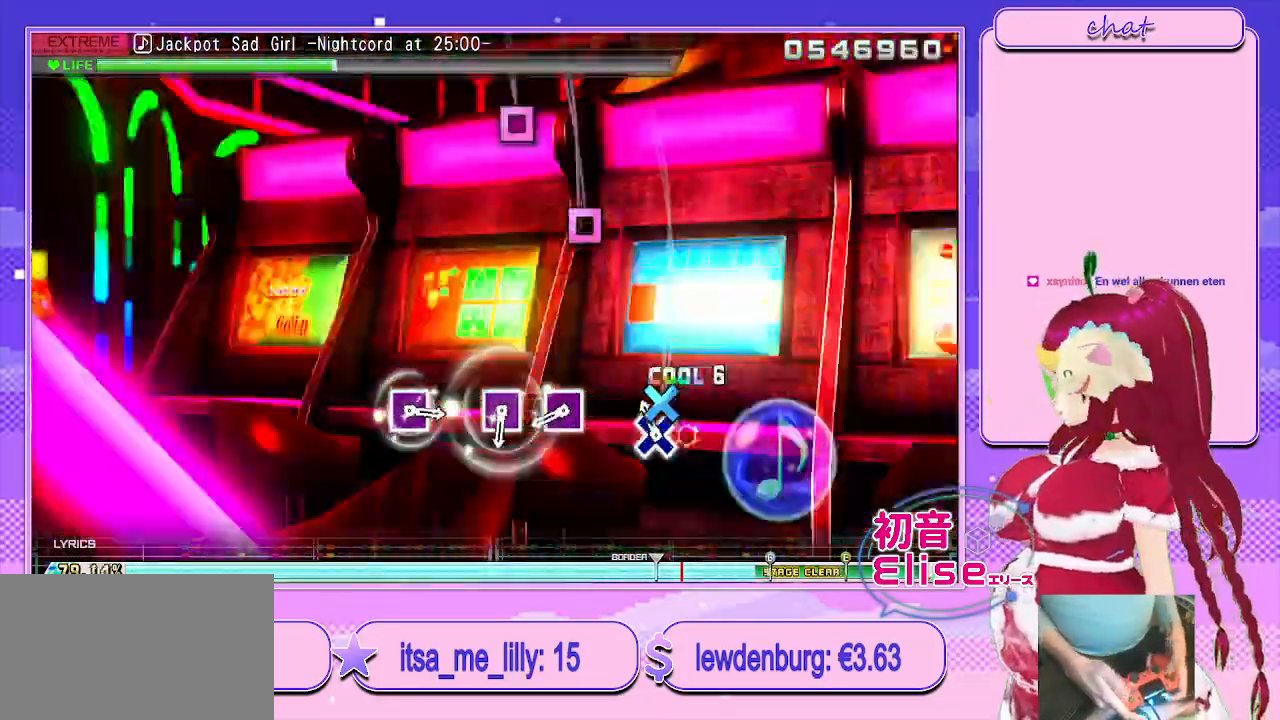
{"buttons": [], "left_stick": "center", "right_stick": "center", "events": [[50, "DPAD_DOWN", "down"], [83, "CROSS", "up"], [167, "DPAD_DOWN", "up"], [350, "SQUARE", "down"], [450, "SQUARE", "up"]]}
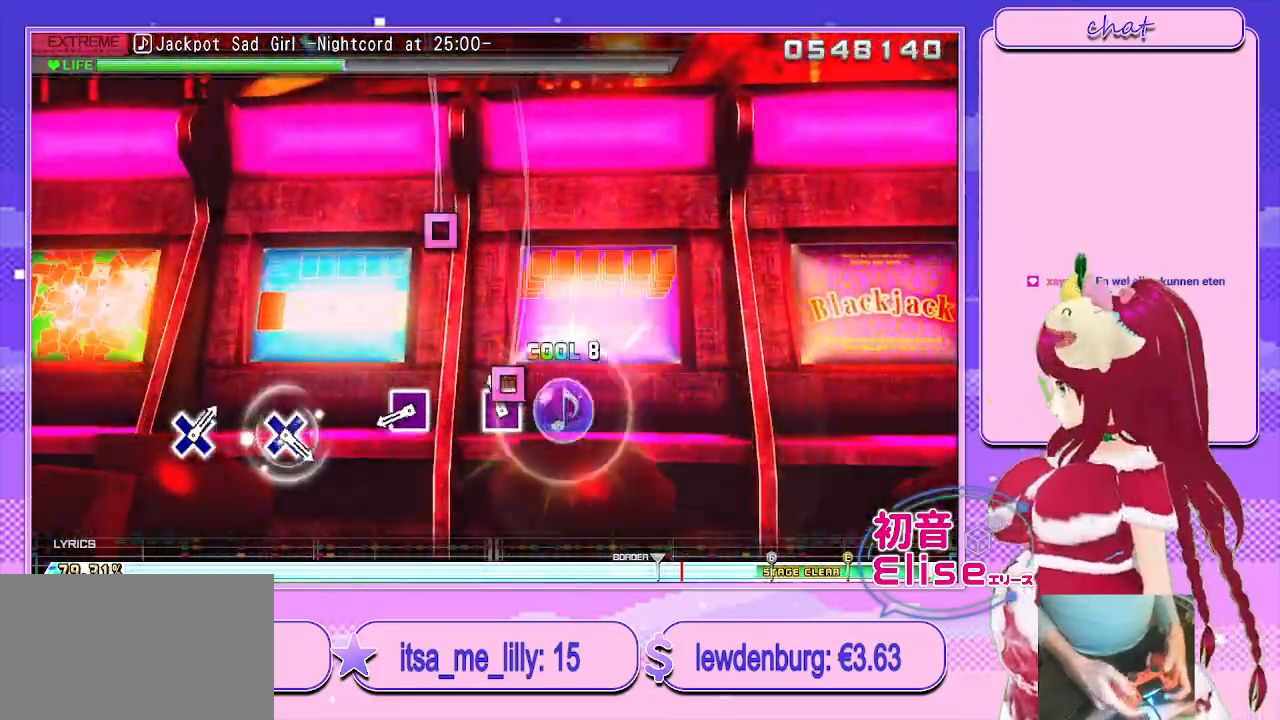
{"buttons": [], "left_stick": "center", "right_stick": "center", "events": [[100, "SQUARE", "down"], [200, "SQUARE", "up"], [333, "SQUARE", "down"], [433, "SQUARE", "up"]]}
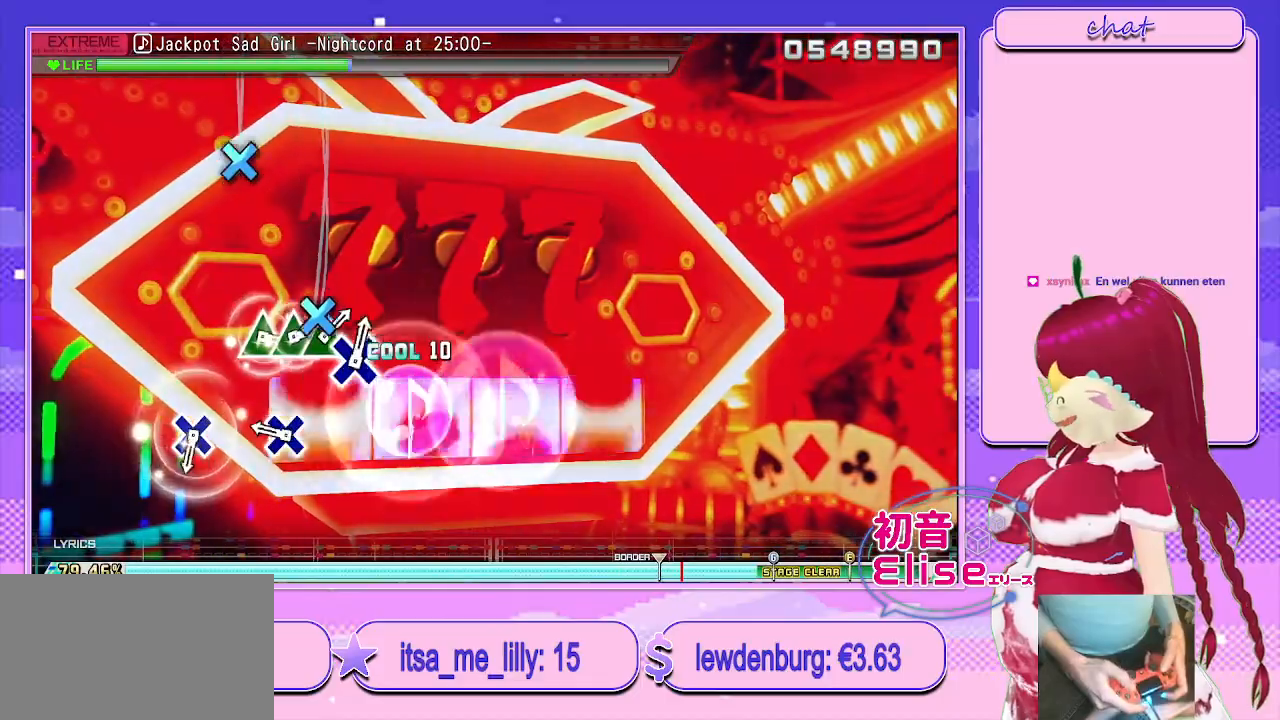
{"buttons": [], "left_stick": "center", "right_stick": "center", "events": [[200, "CROSS", "down"], [300, "CROSS", "up"]]}
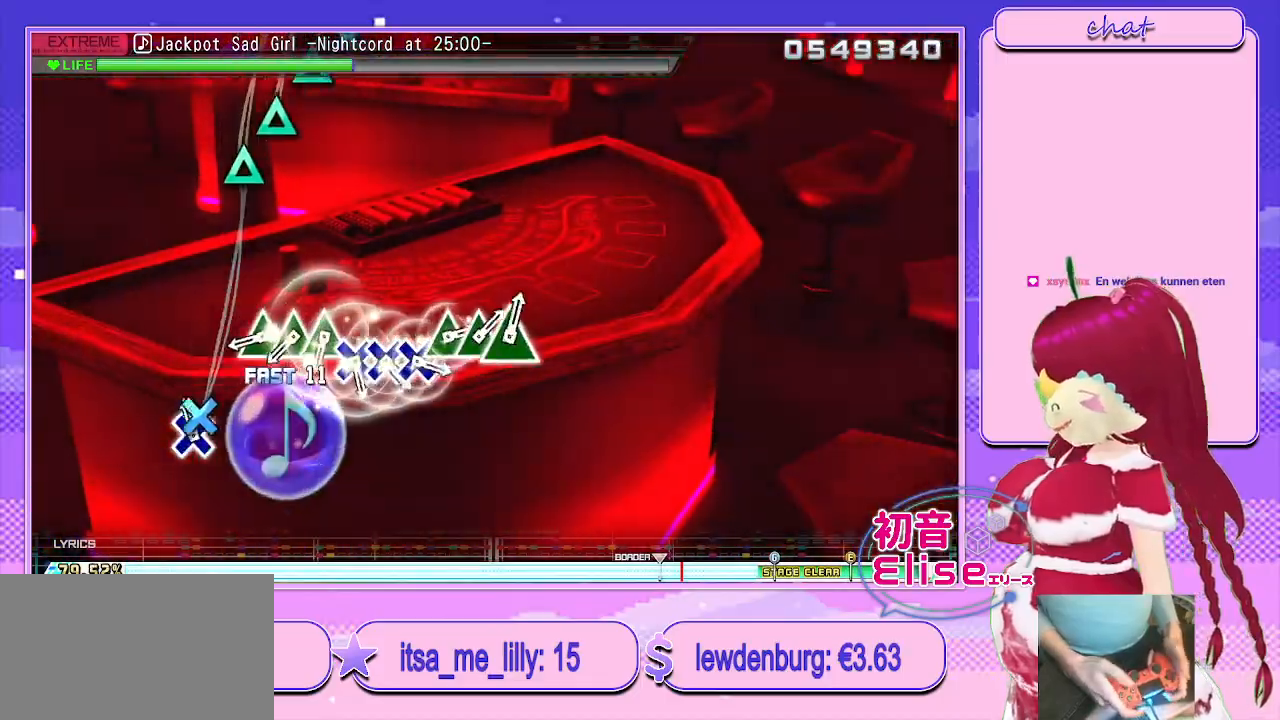
{"buttons": ["DPAD_UP"], "left_stick": "center", "right_stick": "center", "events": [[17, "CROSS", "down"], [83, "CROSS", "up"], [333, "TRIANGLE", "down"], [433, "DPAD_UP", "down"], [450, "TRIANGLE", "up"]]}
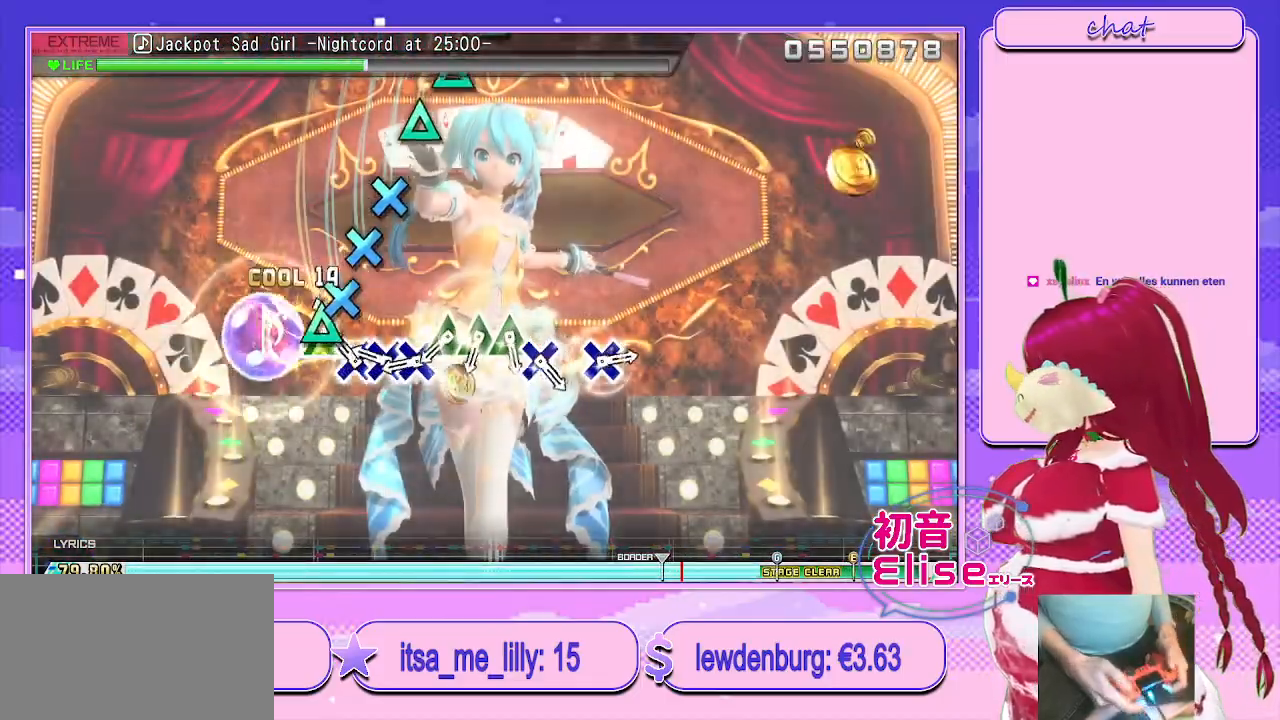
{"buttons": ["TRIANGLE"], "left_stick": "center", "right_stick": "center", "events": [[33, "DPAD_UP", "up"], [33, "TRIANGLE", "down"], [133, "DPAD_UP", "down"], [133, "TRIANGLE", "up"], [217, "CROSS", "down"], [233, "DPAD_UP", "up"], [333, "DPAD_DOWN", "down"], [350, "CROSS", "up"], [450, "TRIANGLE", "down"], [467, "DPAD_DOWN", "up"]]}